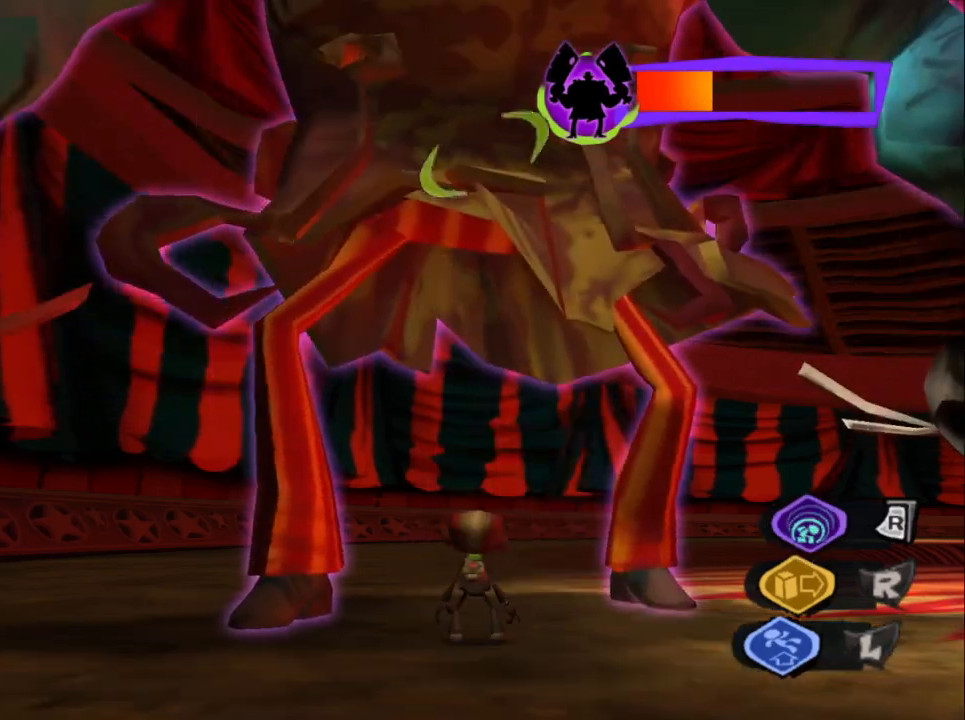
Gameplay with a controller (PlayStation layout); each line is a JSON object with the inputs held at the frame after it. "events" lists button and stick changes between this image and that frame as [ms after this image, input, new state], when the widget could be followed in between.
{"buttons": ["L2", "R2"], "left_stick": "center", "right_stick": "center", "events": [[350, "R2", "down"]]}
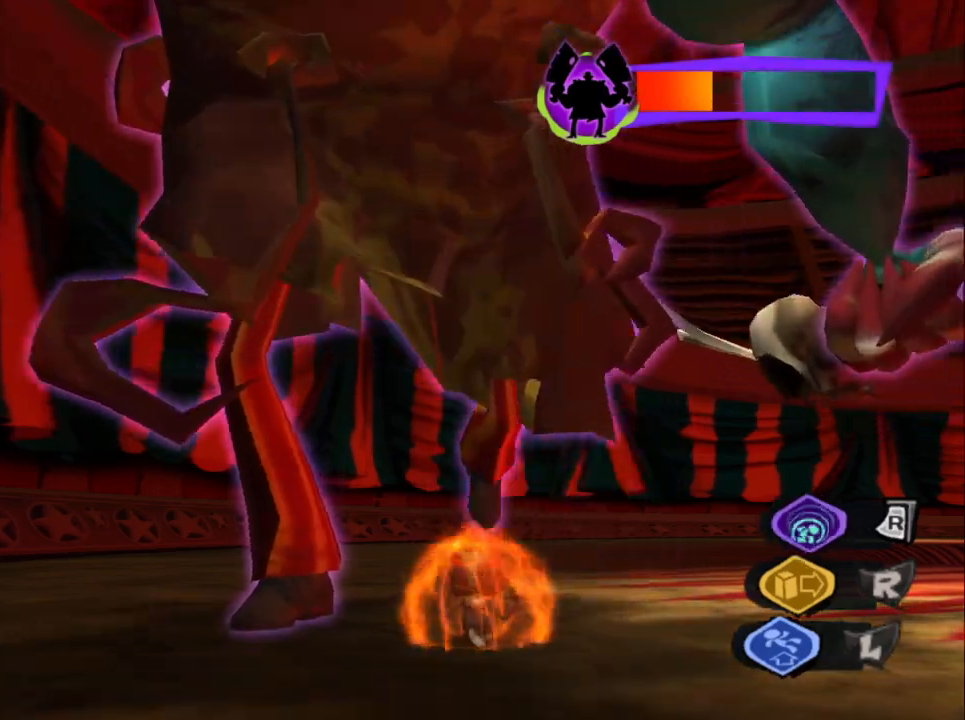
{"buttons": ["L2", "R2"], "left_stick": "center", "right_stick": "center", "events": []}
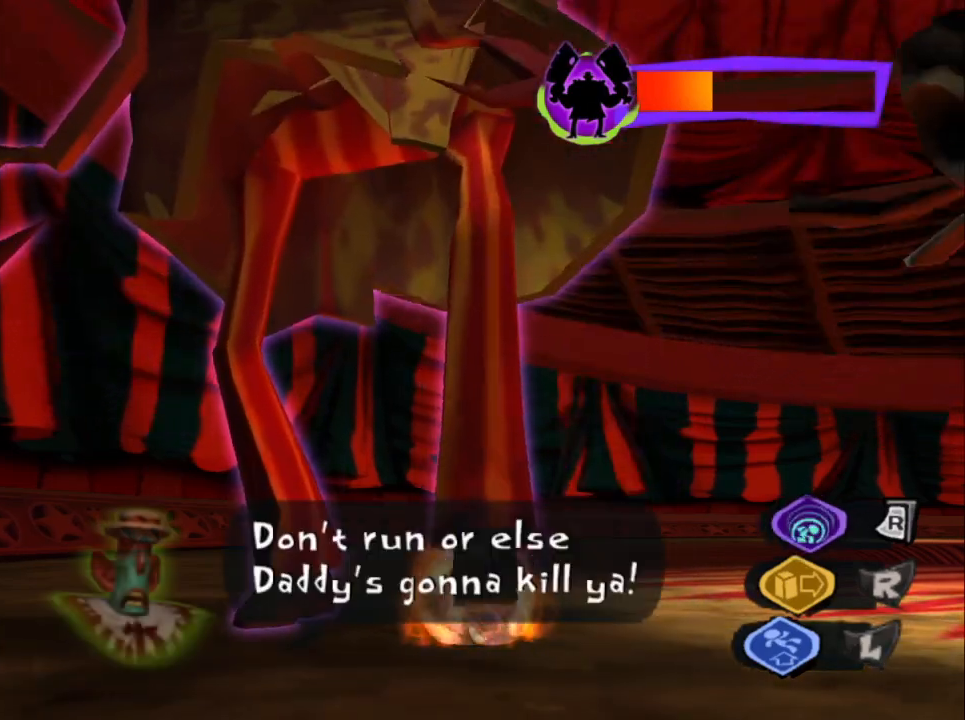
{"buttons": ["L2"], "left_stick": "center", "right_stick": "center", "events": [[83, "R2", "up"]]}
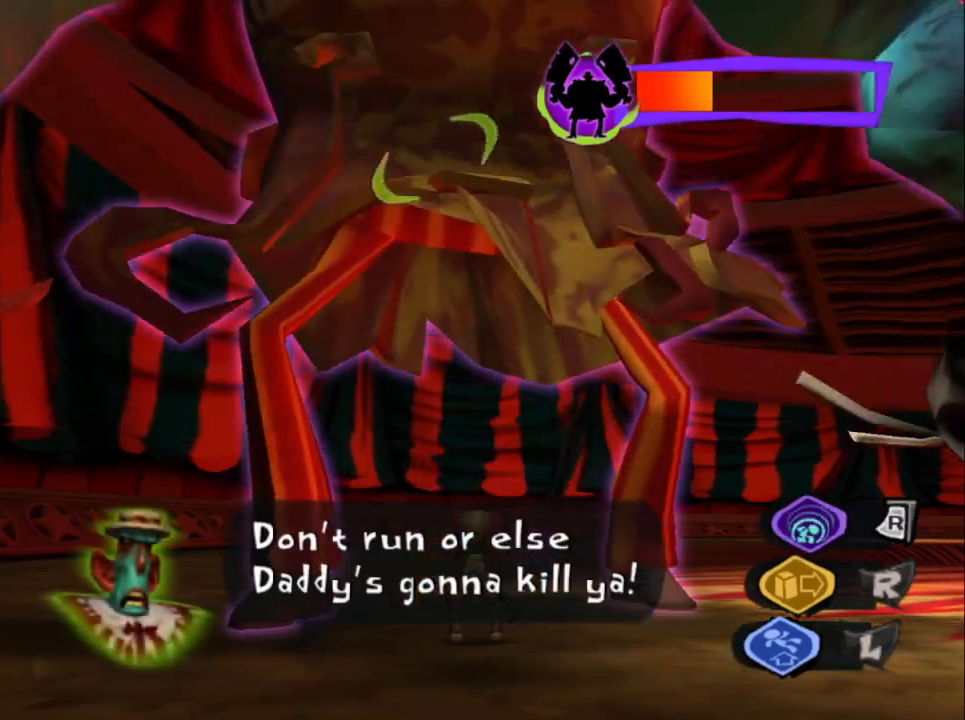
{"buttons": ["L2", "R2"], "left_stick": "center", "right_stick": "center", "events": [[483, "R2", "down"]]}
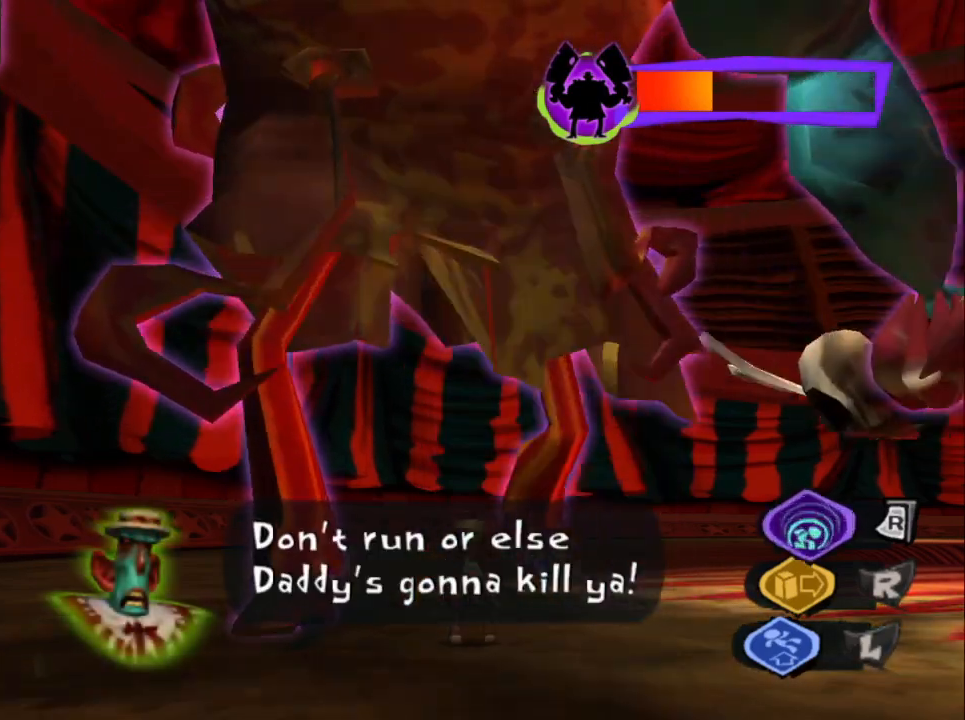
{"buttons": ["L2", "R2"], "left_stick": "center", "right_stick": "center", "events": []}
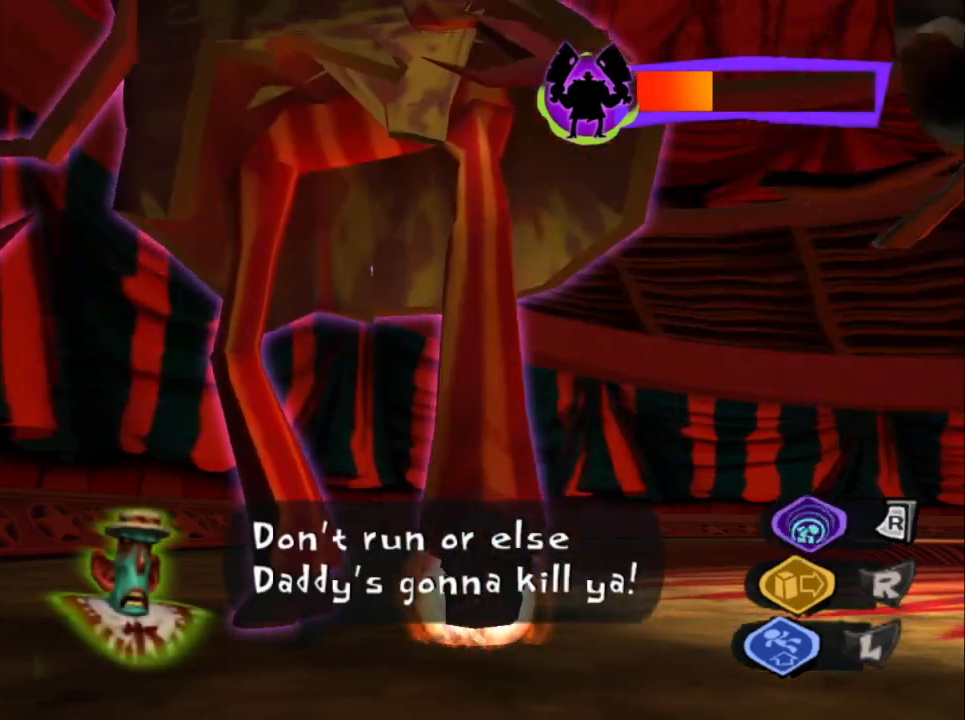
{"buttons": ["L2"], "left_stick": "center", "right_stick": "center", "events": [[200, "R2", "up"]]}
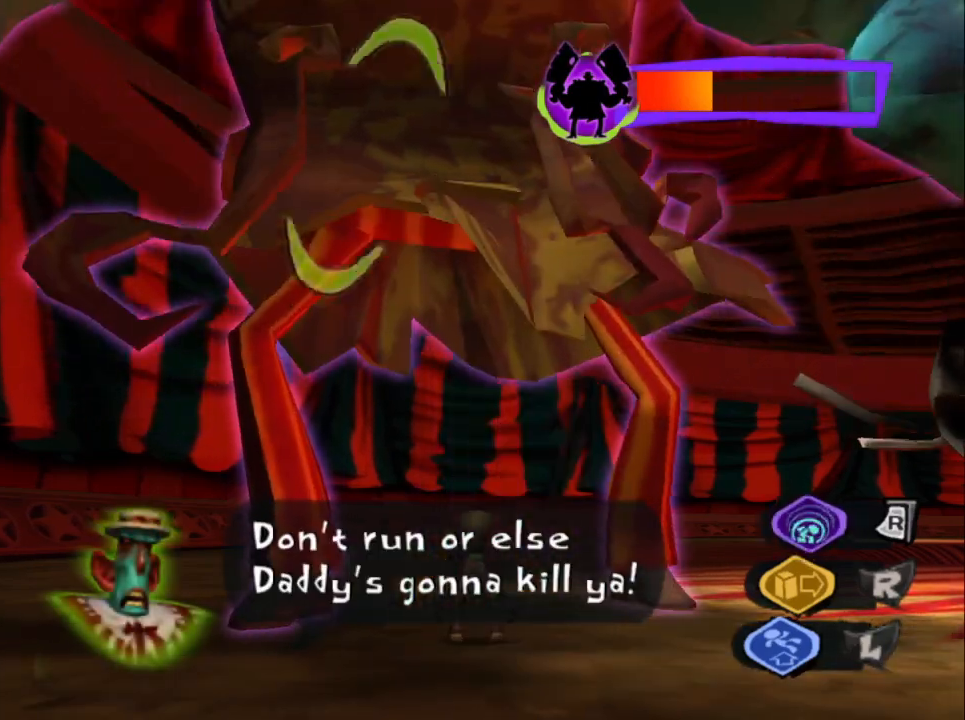
{"buttons": ["L2"], "left_stick": "center", "right_stick": "center", "events": []}
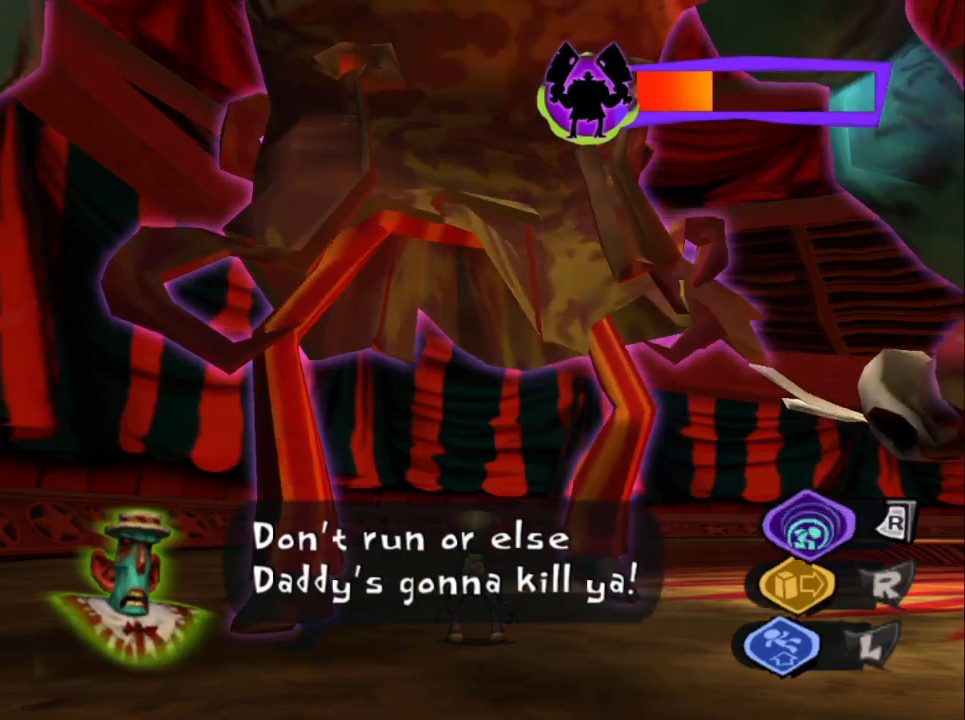
{"buttons": ["L2", "R2"], "left_stick": "center", "right_stick": "center", "events": [[17, "R2", "down"]]}
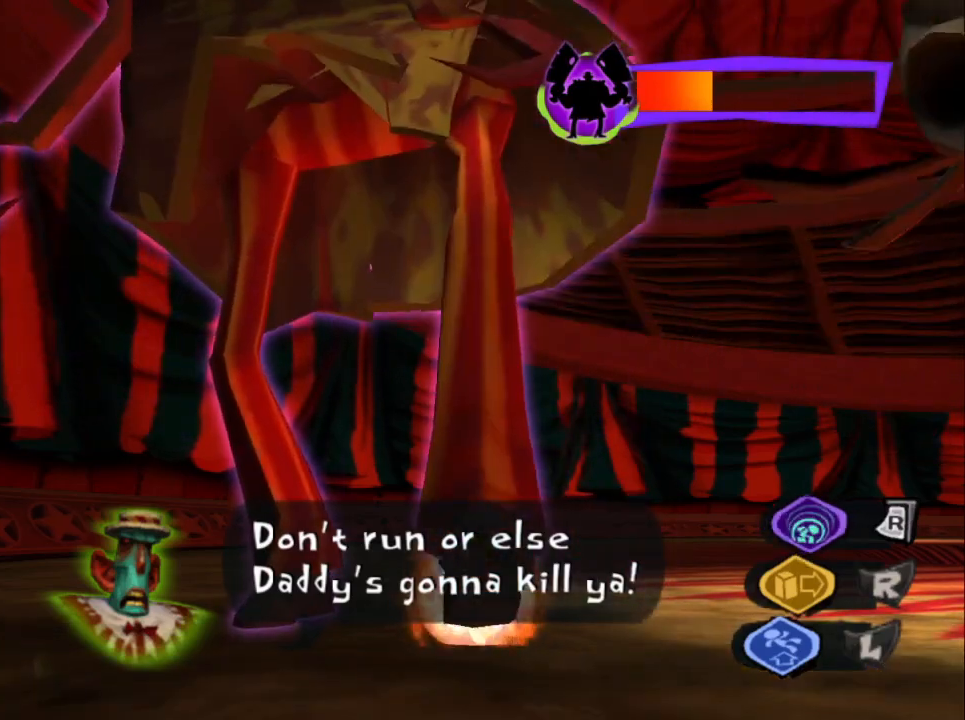
{"buttons": ["L2"], "left_stick": "center", "right_stick": "center", "events": [[283, "R2", "up"]]}
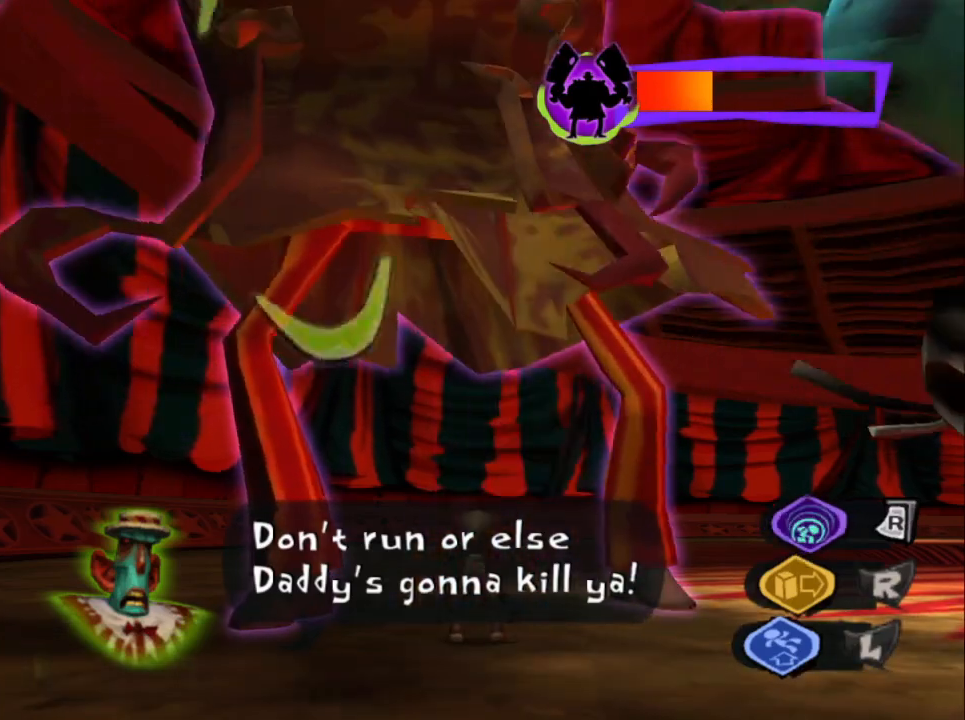
{"buttons": ["L2"], "left_stick": "center", "right_stick": "center", "events": []}
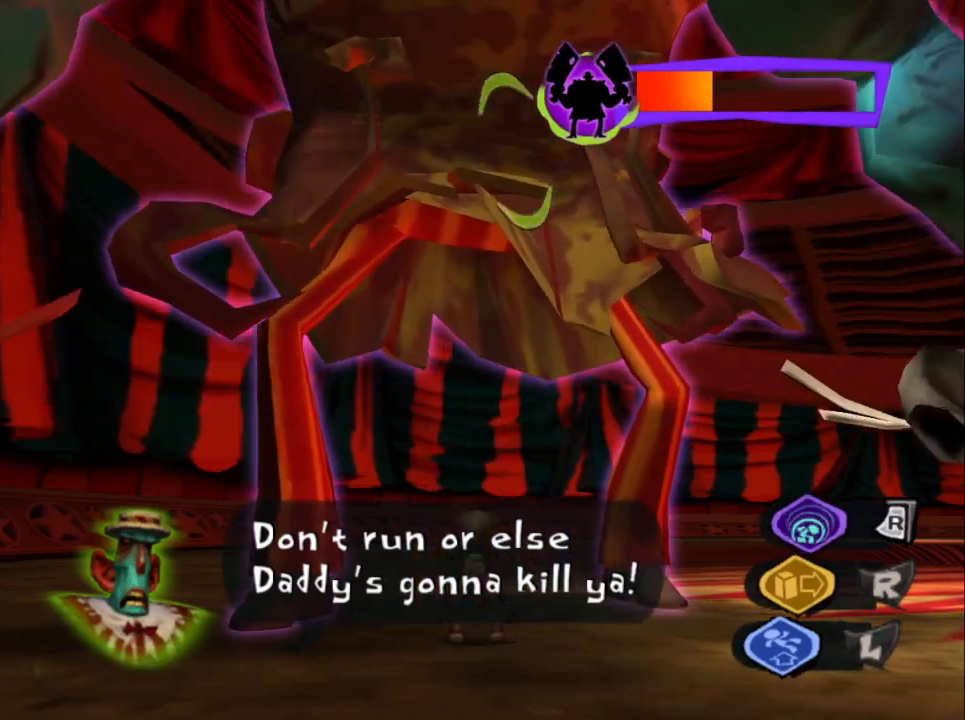
{"buttons": ["L2", "R2"], "left_stick": "center", "right_stick": "center", "events": [[283, "R2", "down"]]}
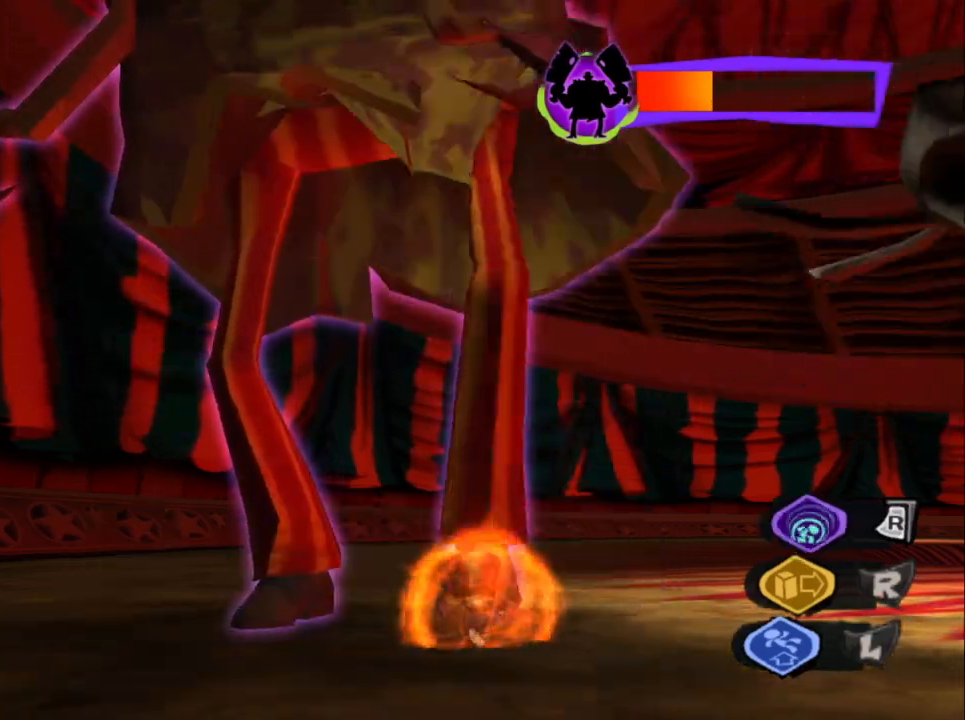
{"buttons": ["CROSS", "L2"], "left_stick": "down", "right_stick": "center", "events": [[300, "left_stick", "down"], [350, "R2", "up"], [433, "CROSS", "down"]]}
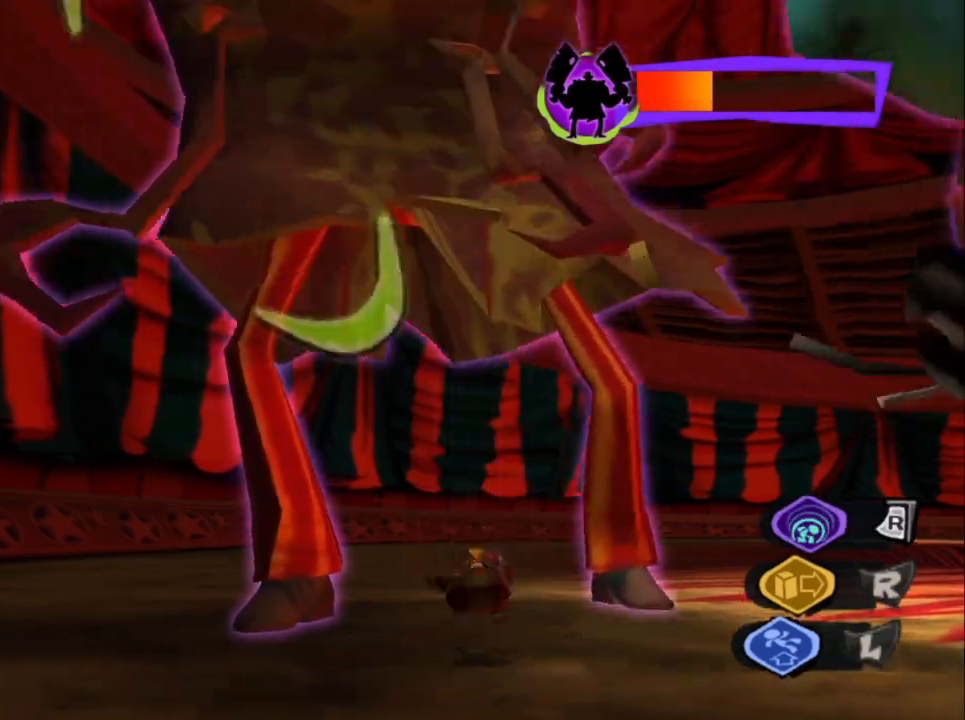
{"buttons": ["L2"], "left_stick": "down", "right_stick": "center", "events": [[67, "CROSS", "up"]]}
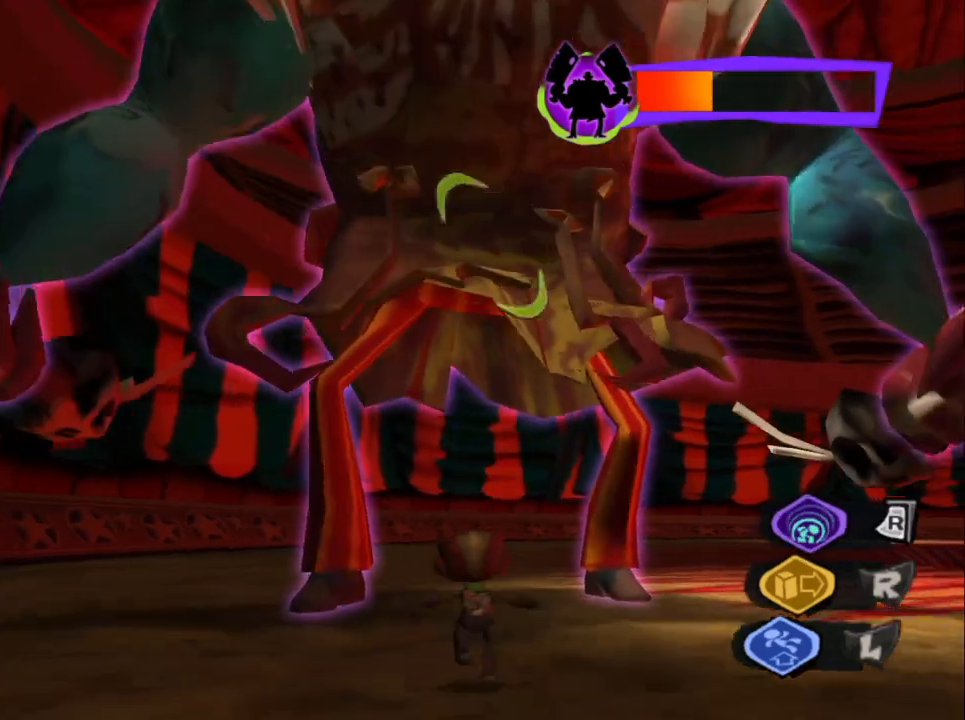
{"buttons": ["CROSS", "L2"], "left_stick": "up-right", "right_stick": "center", "events": [[350, "left_stick", "right"], [400, "CROSS", "down"], [417, "left_stick", "up-right"]]}
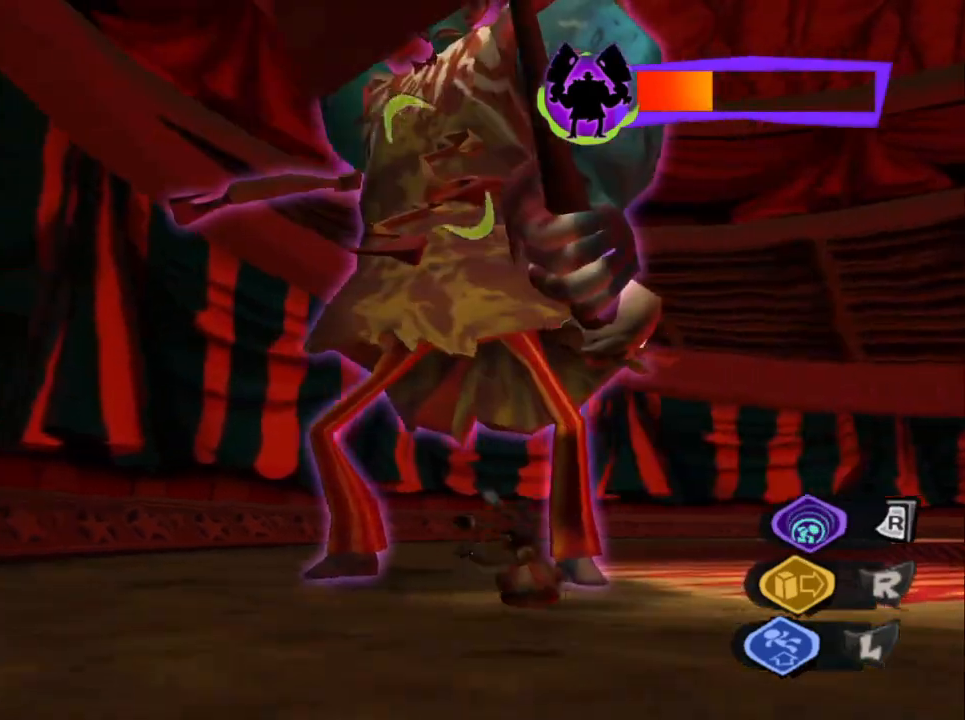
{"buttons": [], "left_stick": "up", "right_stick": "center", "events": [[33, "CROSS", "up"], [167, "L2", "up"], [450, "left_stick", "up"]]}
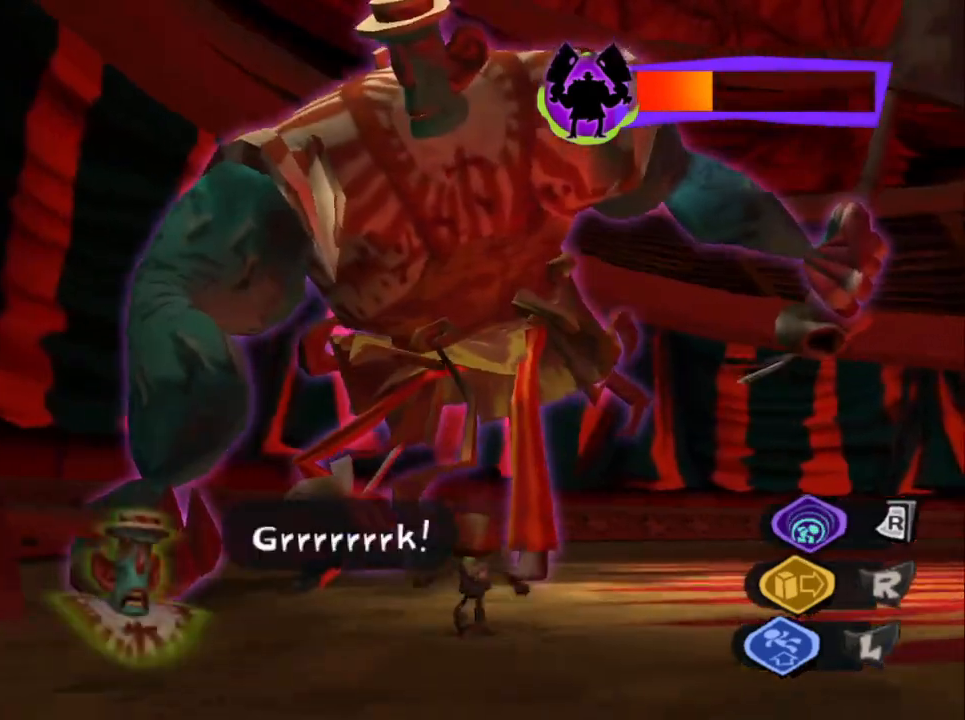
{"buttons": ["CROSS"], "left_stick": "up-left", "right_stick": "center", "events": [[33, "L1", "down"], [167, "left_stick", "up-left"], [183, "L1", "up"], [433, "CROSS", "down"]]}
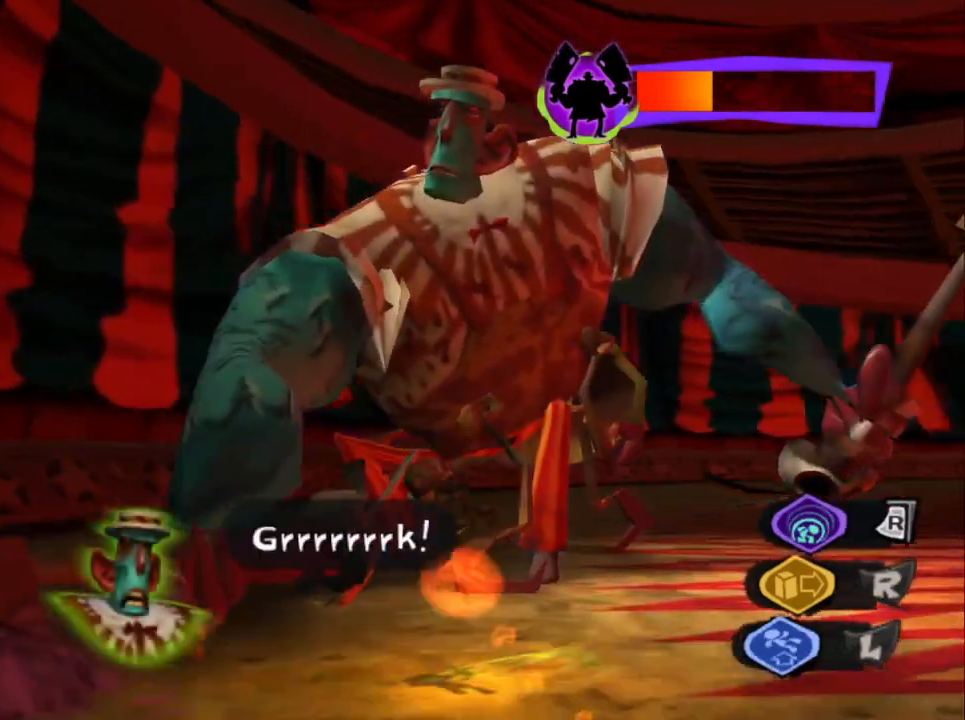
{"buttons": [], "left_stick": "up-left", "right_stick": "center", "events": [[400, "CROSS", "up"]]}
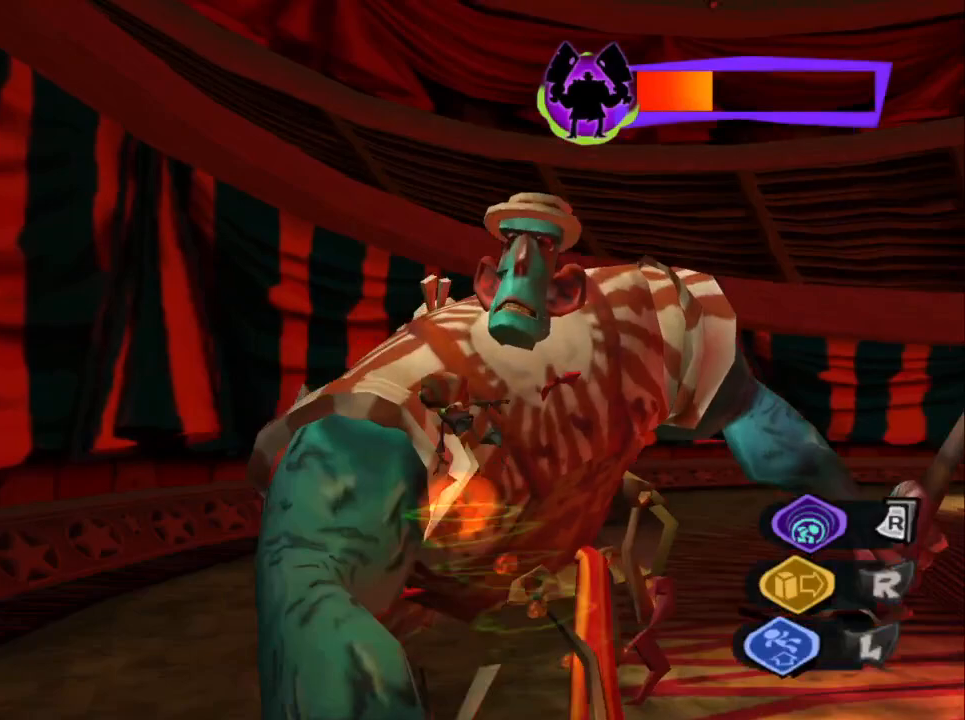
{"buttons": ["SQUARE"], "left_stick": "up", "right_stick": "center", "events": [[67, "CIRCLE", "down"], [200, "CIRCLE", "up"], [350, "left_stick", "up"], [483, "SQUARE", "down"]]}
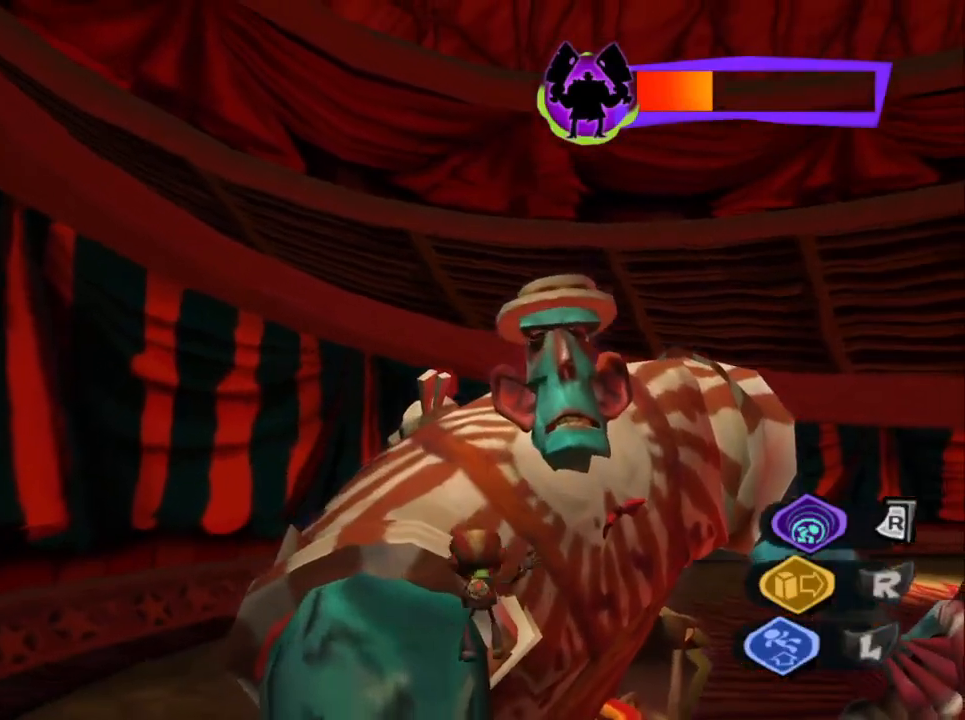
{"buttons": [], "left_stick": "center", "right_stick": "center", "events": [[50, "SQUARE", "up"], [117, "SQUARE", "down"], [183, "SQUARE", "up"], [267, "CIRCLE", "down"], [267, "left_stick", "center"], [350, "CIRCLE", "up"], [400, "CIRCLE", "down"], [467, "CIRCLE", "up"]]}
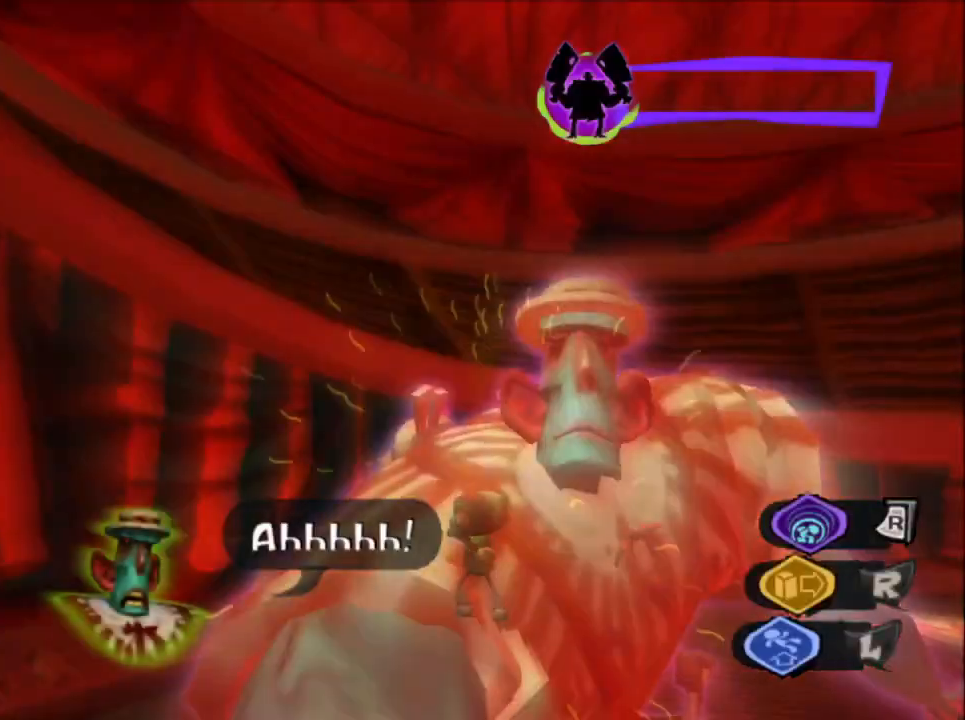
{"buttons": [], "left_stick": "center", "right_stick": "center", "events": [[17, "CIRCLE", "down"], [50, "CIRCLE", "up"], [117, "CIRCLE", "down"], [167, "CIRCLE", "up"], [217, "CIRCLE", "down"], [267, "CIRCLE", "up"], [317, "CIRCLE", "down"], [367, "CIRCLE", "up"], [417, "CIRCLE", "down"], [450, "CIRCLE", "up"]]}
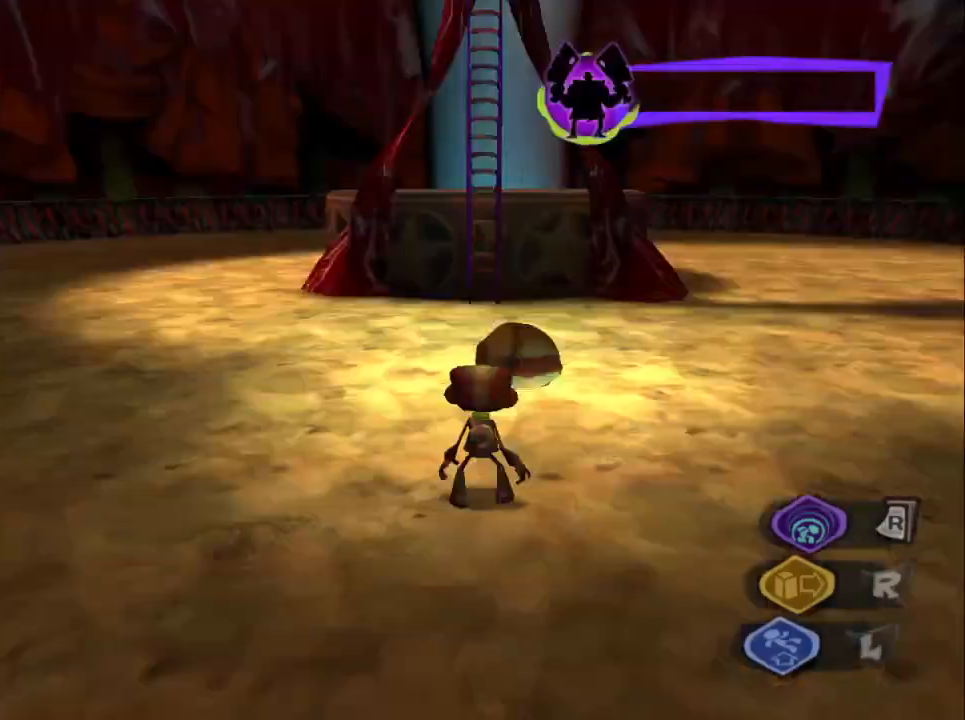
{"buttons": ["L1"], "left_stick": "up", "right_stick": "center", "events": [[17, "CIRCLE", "down"], [50, "CIRCLE", "up"], [117, "CIRCLE", "down"], [133, "CIRCLE", "up"], [200, "CIRCLE", "down"], [267, "CIRCLE", "up"], [333, "left_stick", "up"], [350, "L1", "down"]]}
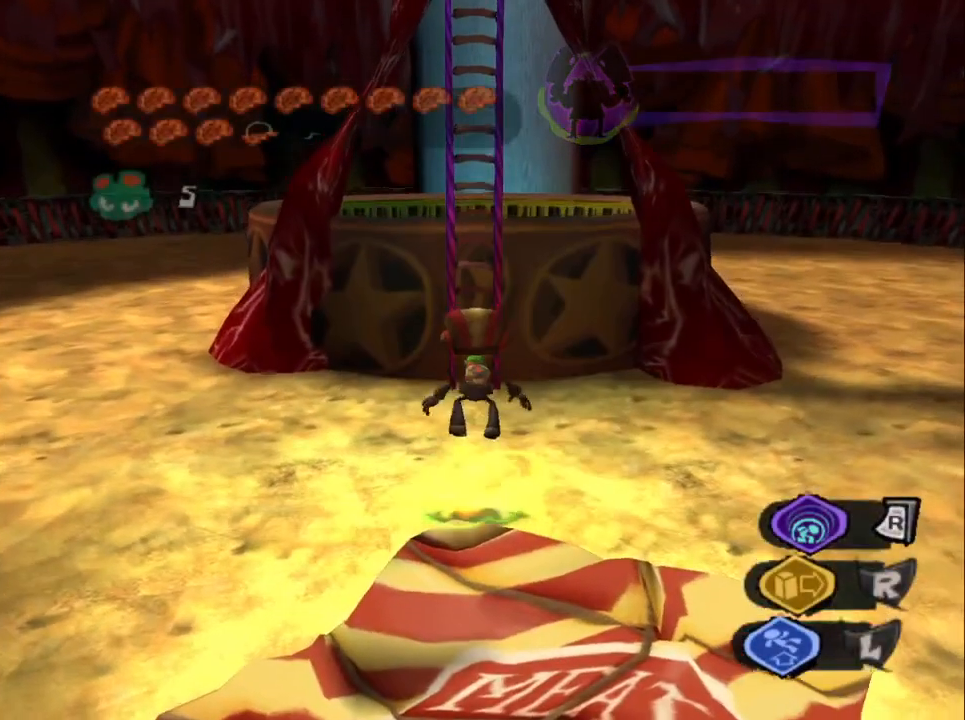
{"buttons": ["CROSS"], "left_stick": "up", "right_stick": "center", "events": [[33, "L1", "up"], [150, "CROSS", "down"]]}
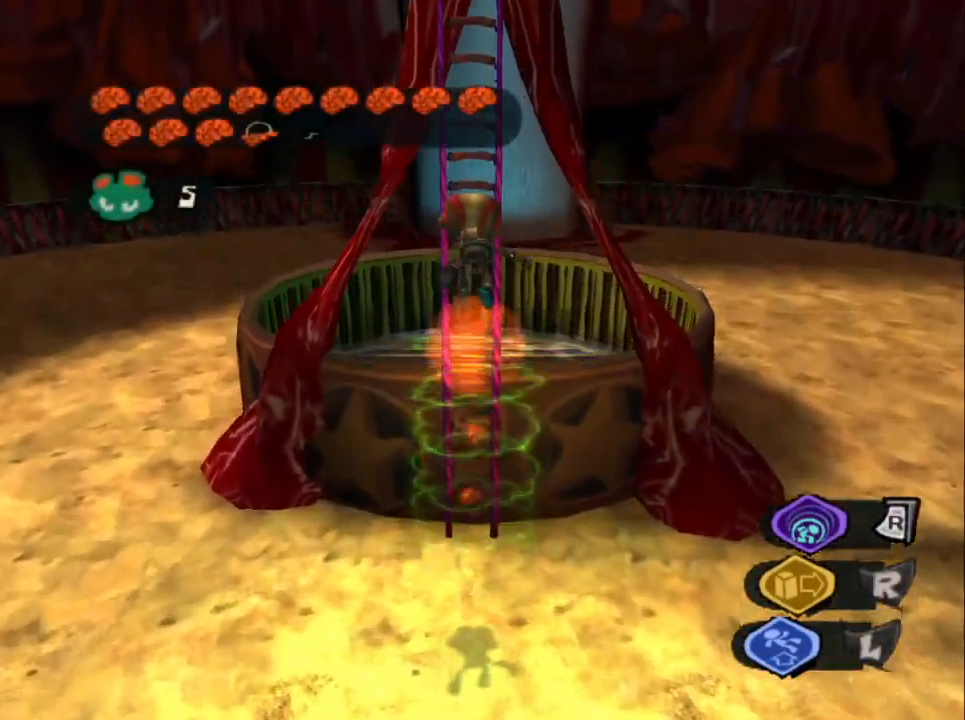
{"buttons": ["CROSS"], "left_stick": "up", "right_stick": "center", "events": [[33, "CROSS", "up"], [317, "CIRCLE", "down"], [433, "CIRCLE", "up"], [450, "CROSS", "down"]]}
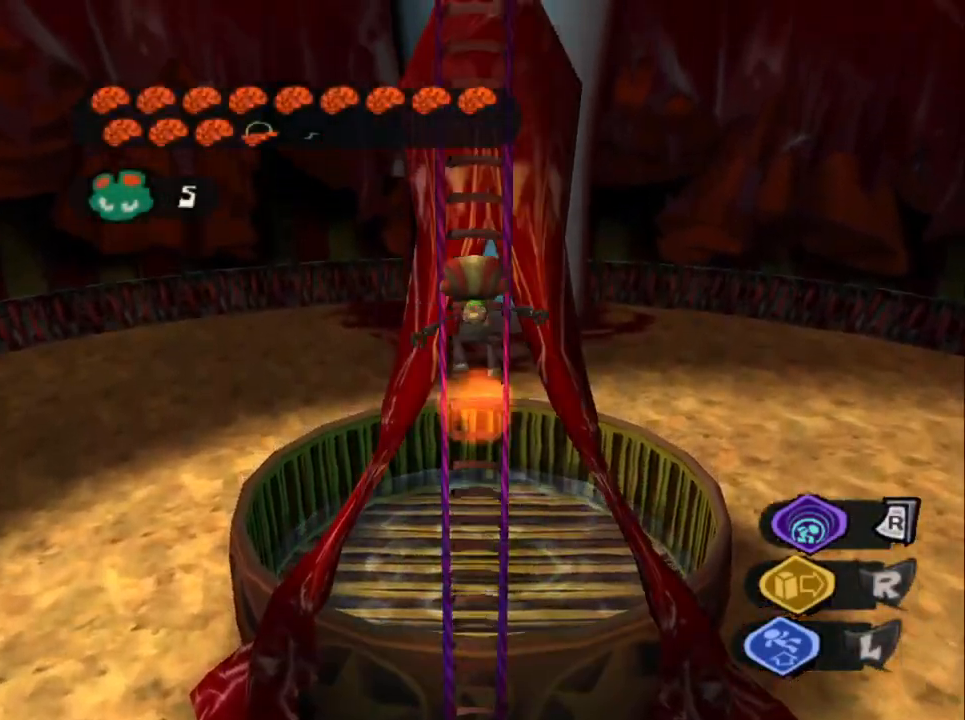
{"buttons": [], "left_stick": "up", "right_stick": "center", "events": [[267, "CROSS", "up"], [383, "CIRCLE", "down"], [467, "CIRCLE", "up"]]}
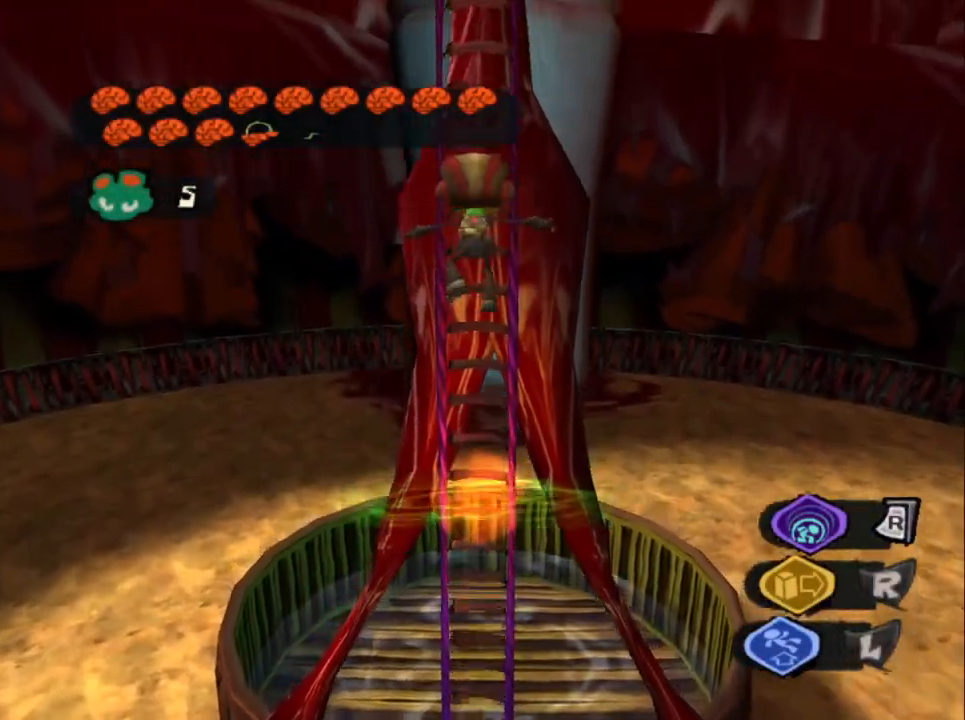
{"buttons": ["CIRCLE"], "left_stick": "up", "right_stick": "center", "events": [[17, "CROSS", "down"], [333, "CROSS", "up"], [417, "CIRCLE", "down"]]}
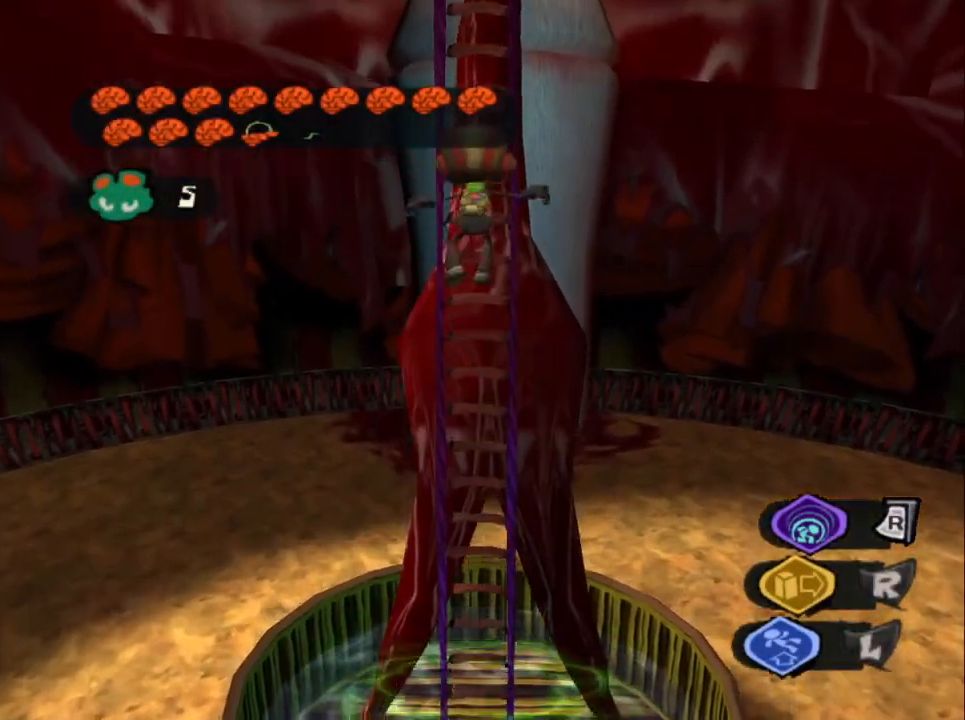
{"buttons": ["CIRCLE"], "left_stick": "up", "right_stick": "center", "events": [[17, "CIRCLE", "up"], [50, "CROSS", "down"], [367, "CROSS", "up"], [483, "CIRCLE", "down"]]}
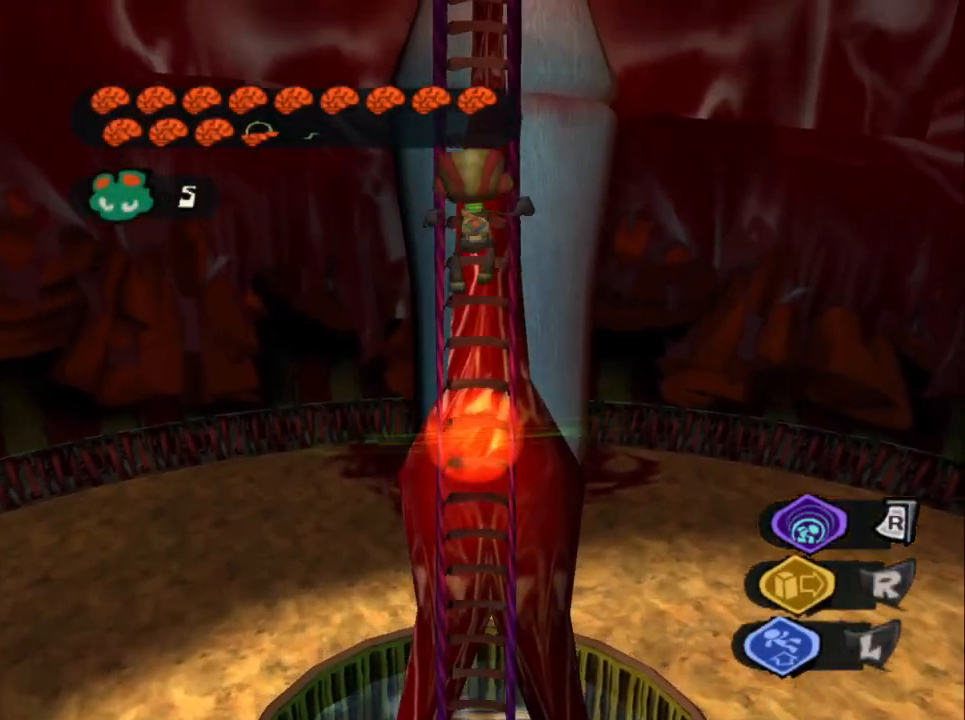
{"buttons": [], "left_stick": "up", "right_stick": "center", "events": [[50, "CIRCLE", "up"], [117, "CROSS", "down"], [400, "CROSS", "up"]]}
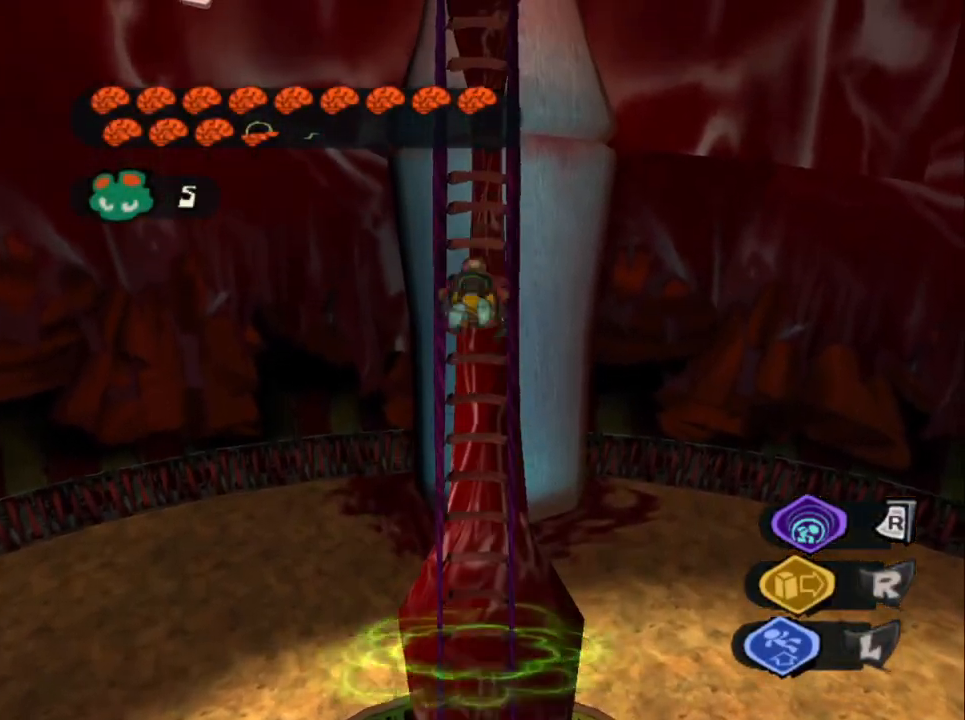
{"buttons": [], "left_stick": "up", "right_stick": "center", "events": [[33, "CIRCLE", "down"], [117, "CIRCLE", "up"], [167, "CROSS", "down"], [483, "CROSS", "up"]]}
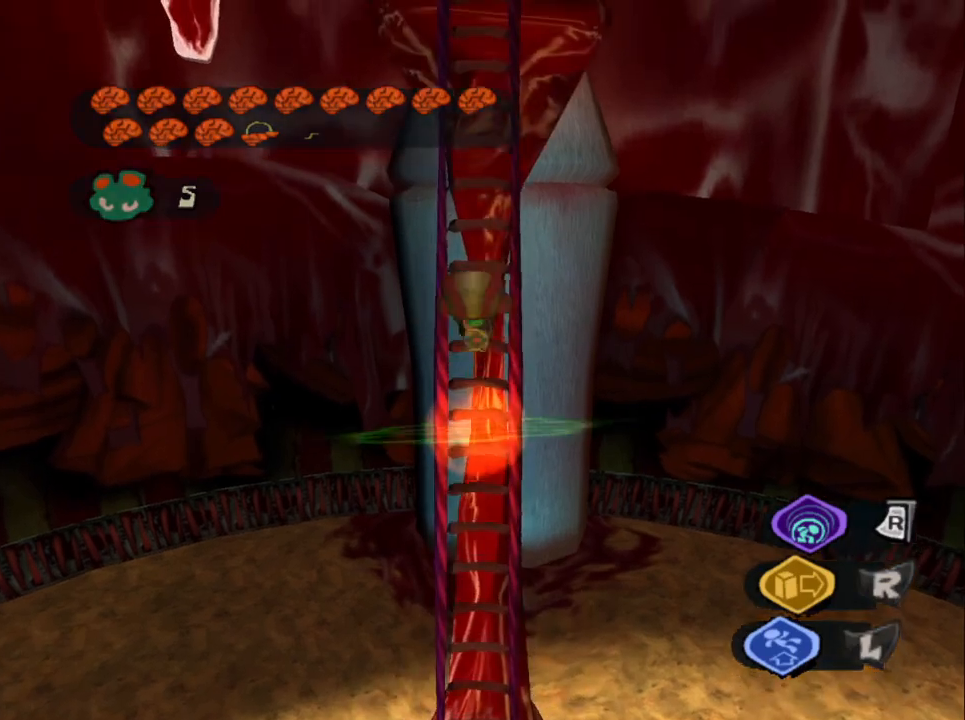
{"buttons": ["CROSS"], "left_stick": "up", "right_stick": "center", "events": [[83, "CIRCLE", "down"], [183, "CIRCLE", "up"], [217, "CROSS", "down"]]}